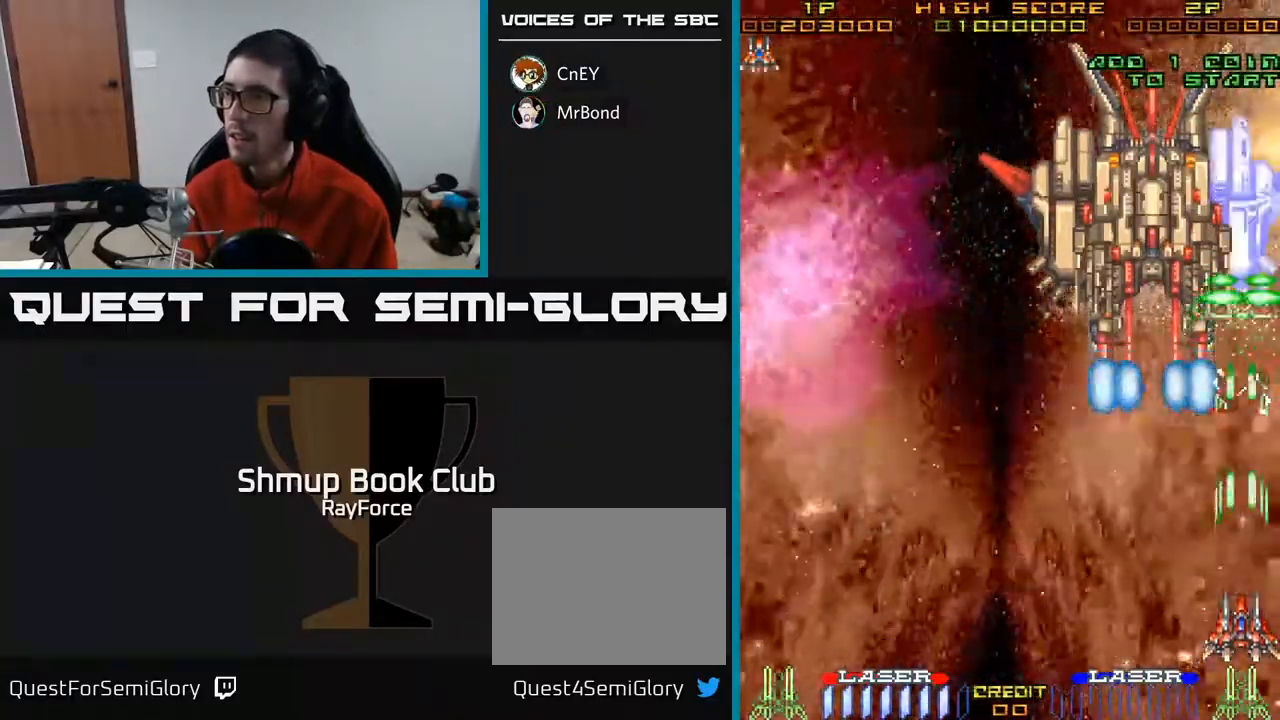
Gameplay with a controller (Xbox layout); each line is a JSON object with the inputs held at the frame after it. "events" lists button and stick changes between this image and that frame as [ms after this image, input, new state], when the widget could be followed in between. Not read: left_stick.
{"buttons": ["A"], "right_stick": "center", "events": []}
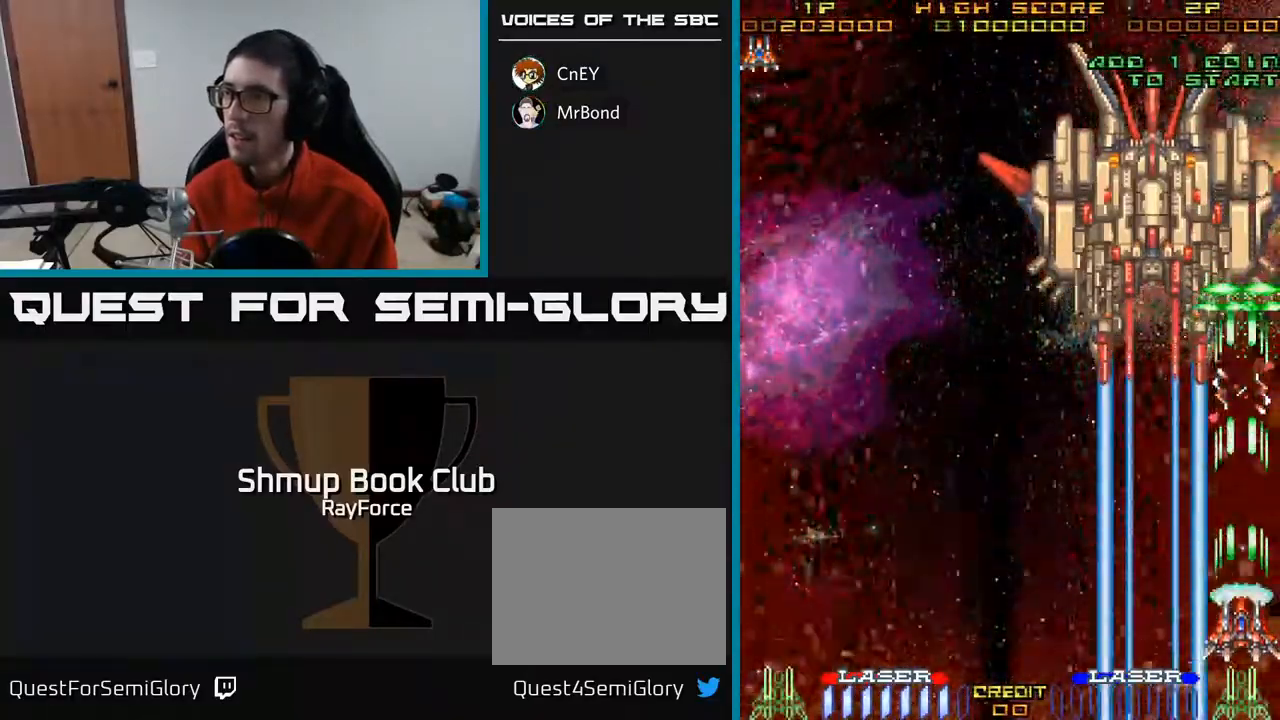
{"buttons": ["A"], "right_stick": "center", "events": []}
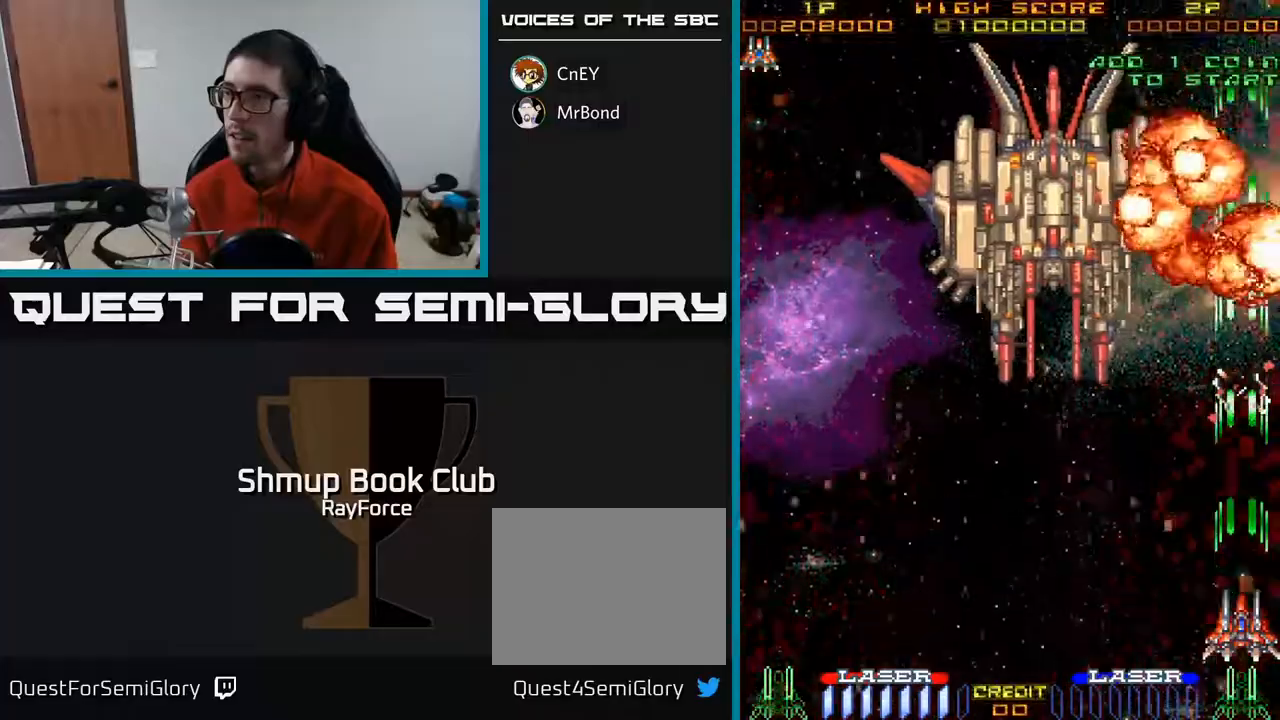
{"buttons": ["A", "DPAD_LEFT"], "right_stick": "center", "events": [[33, "DPAD_LEFT", "down"]]}
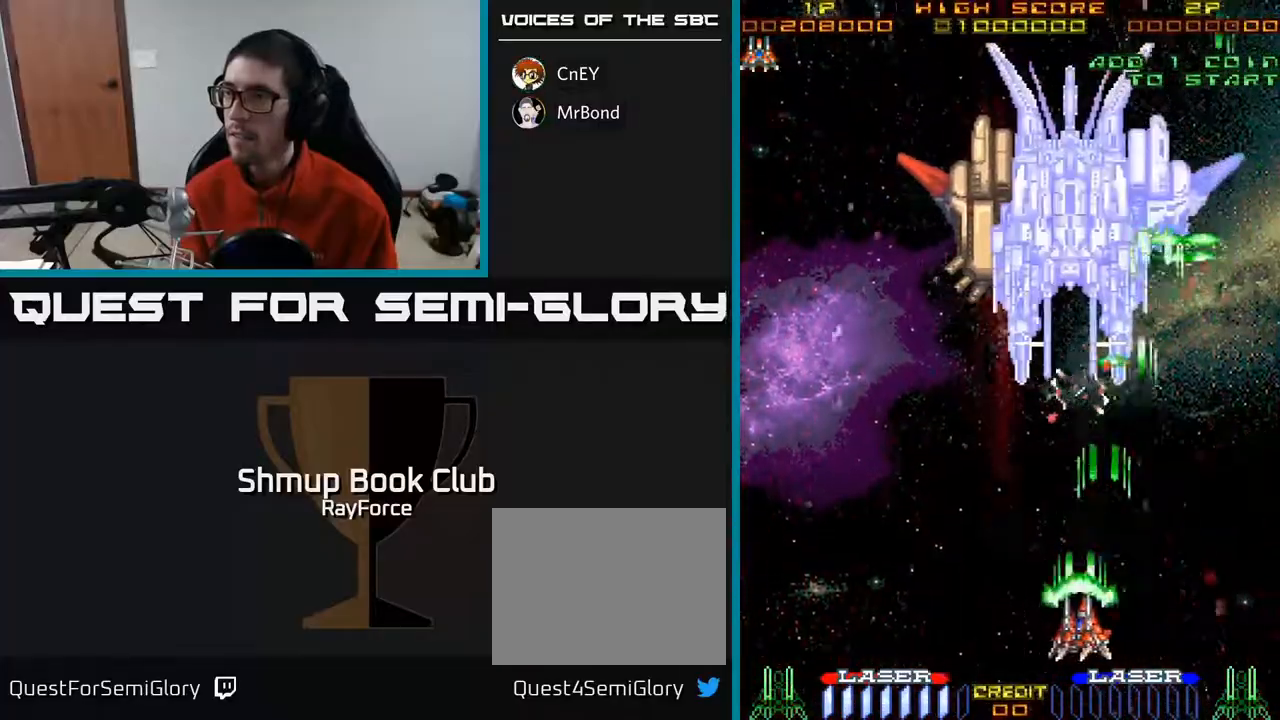
{"buttons": ["A"], "right_stick": "center", "events": [[317, "DPAD_LEFT", "up"]]}
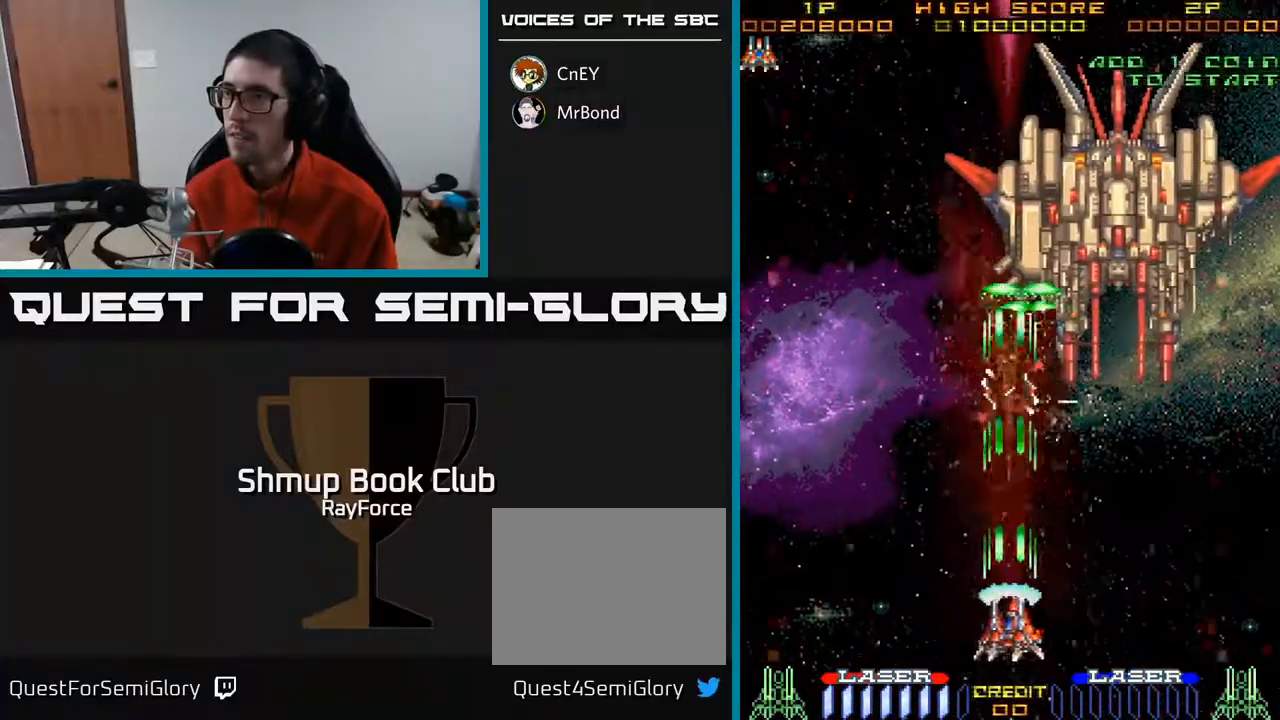
{"buttons": ["A"], "right_stick": "center", "events": []}
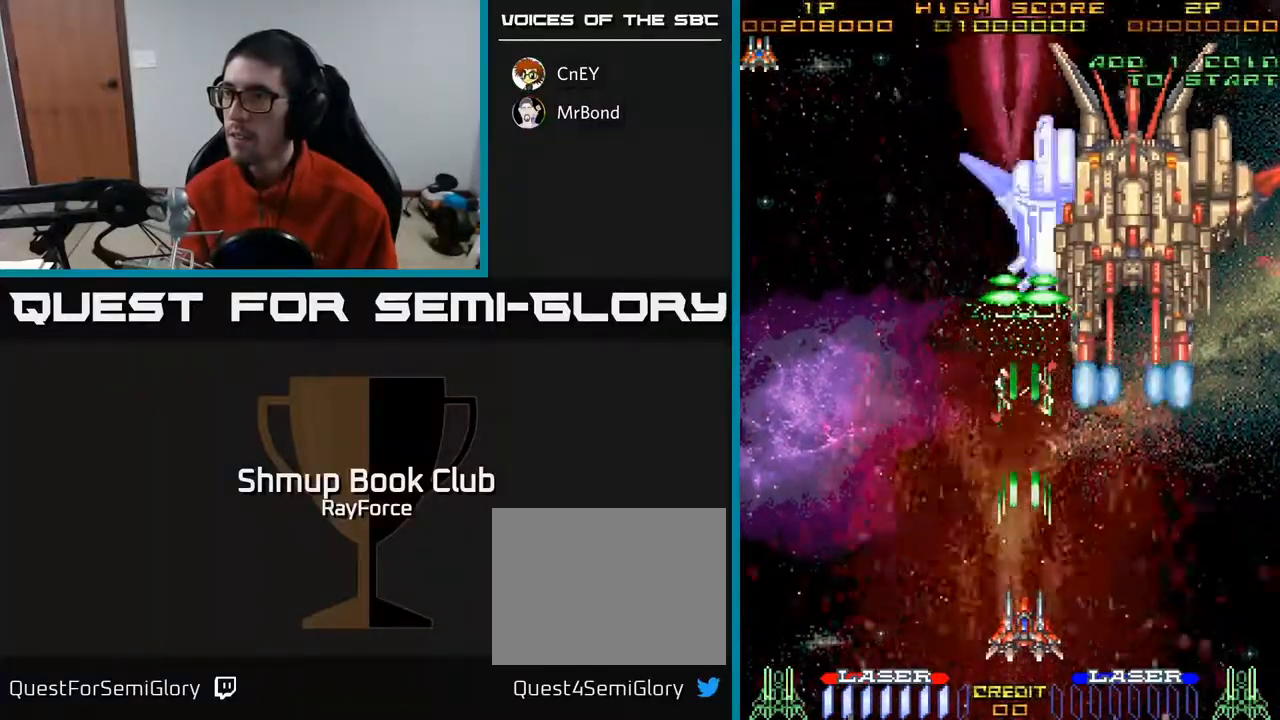
{"buttons": ["A"], "right_stick": "center", "events": []}
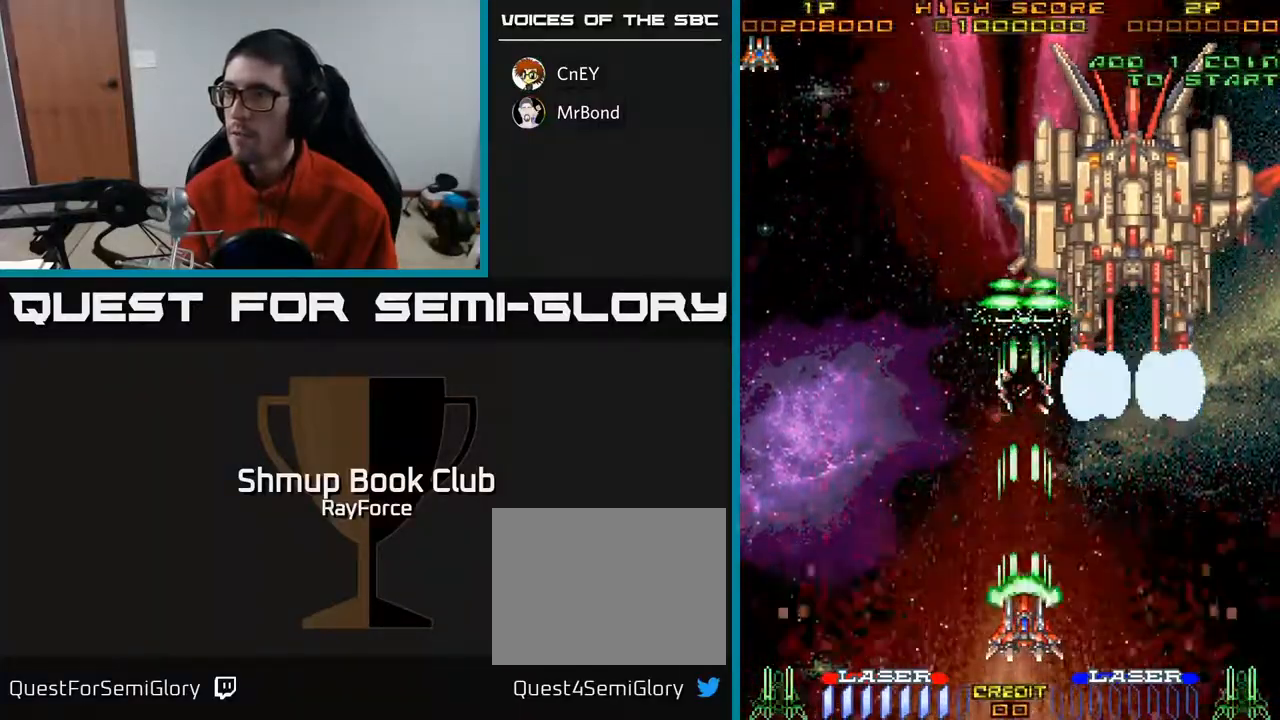
{"buttons": ["A"], "right_stick": "center", "events": []}
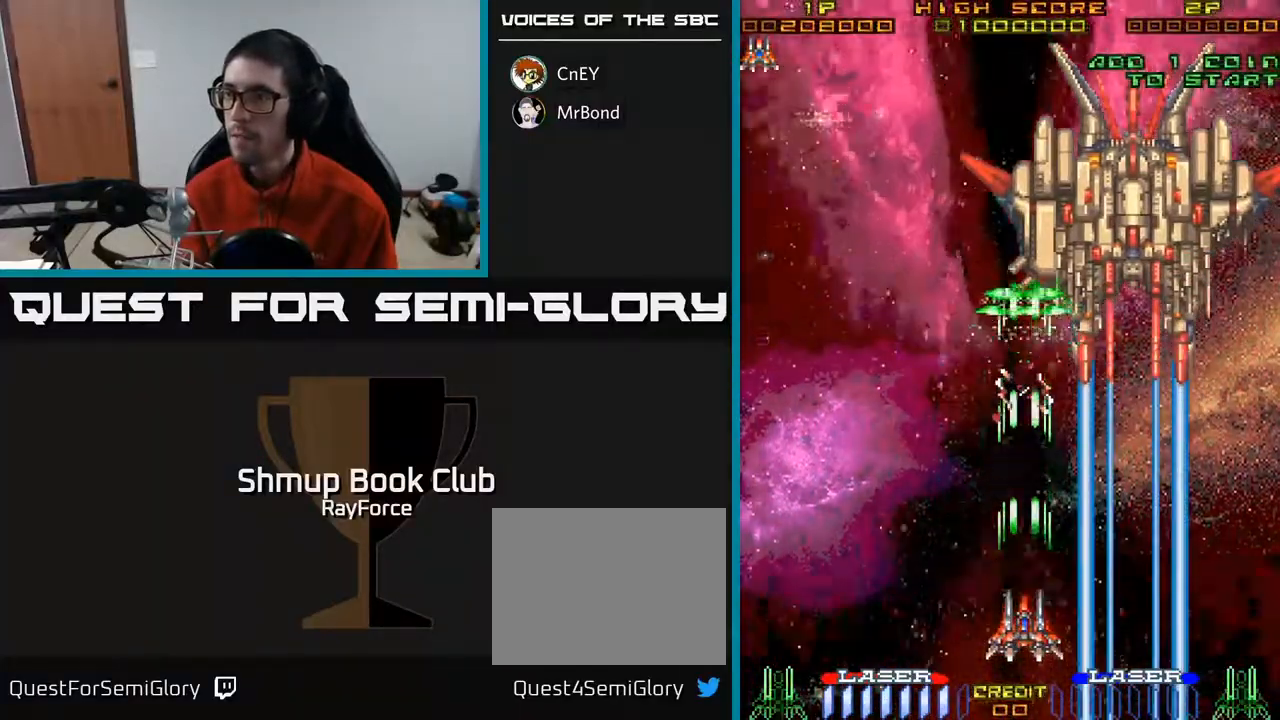
{"buttons": ["A"], "right_stick": "center", "events": []}
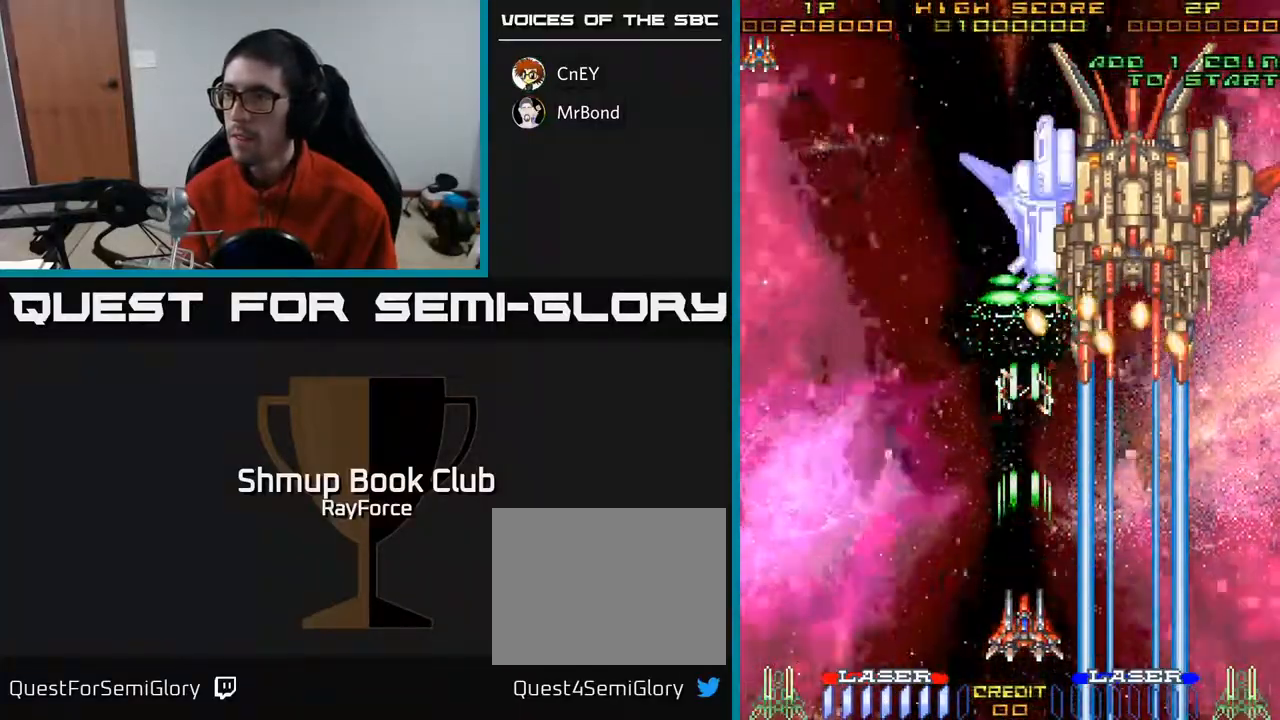
{"buttons": ["A"], "right_stick": "center", "events": []}
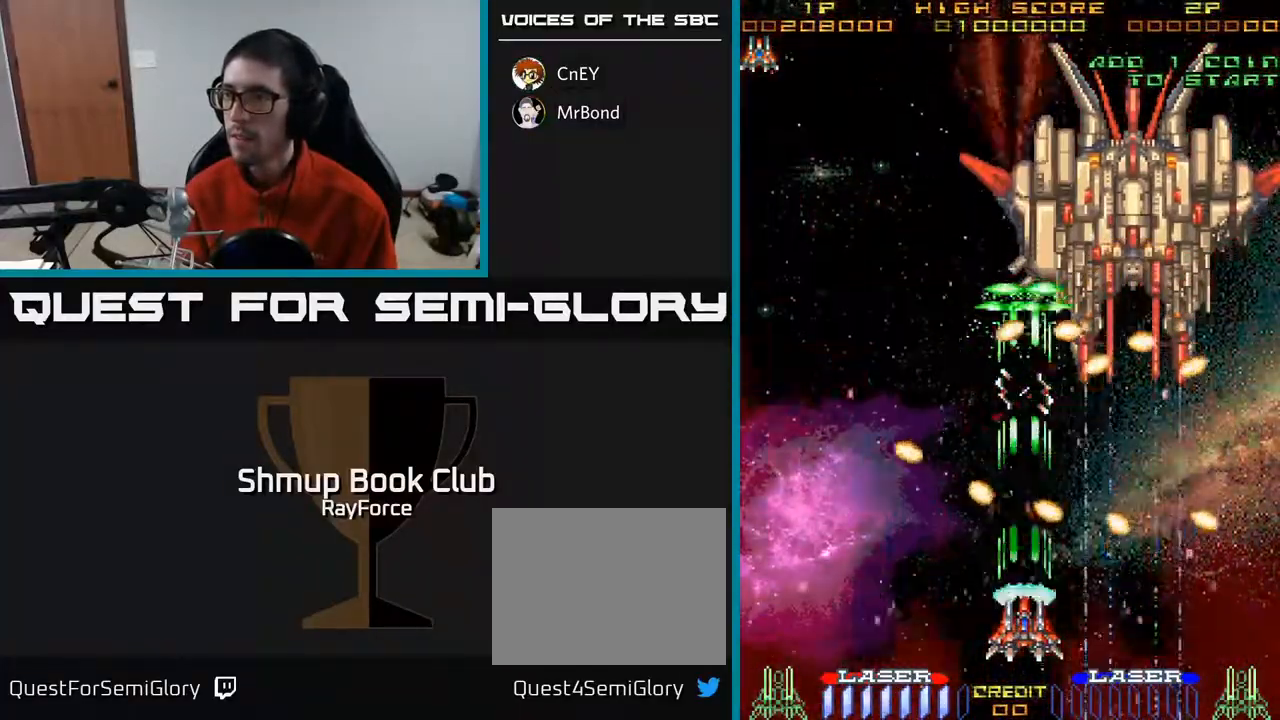
{"buttons": ["A", "DPAD_RIGHT"], "right_stick": "center", "events": [[233, "DPAD_RIGHT", "down"], [317, "DPAD_RIGHT", "up"], [483, "DPAD_RIGHT", "down"]]}
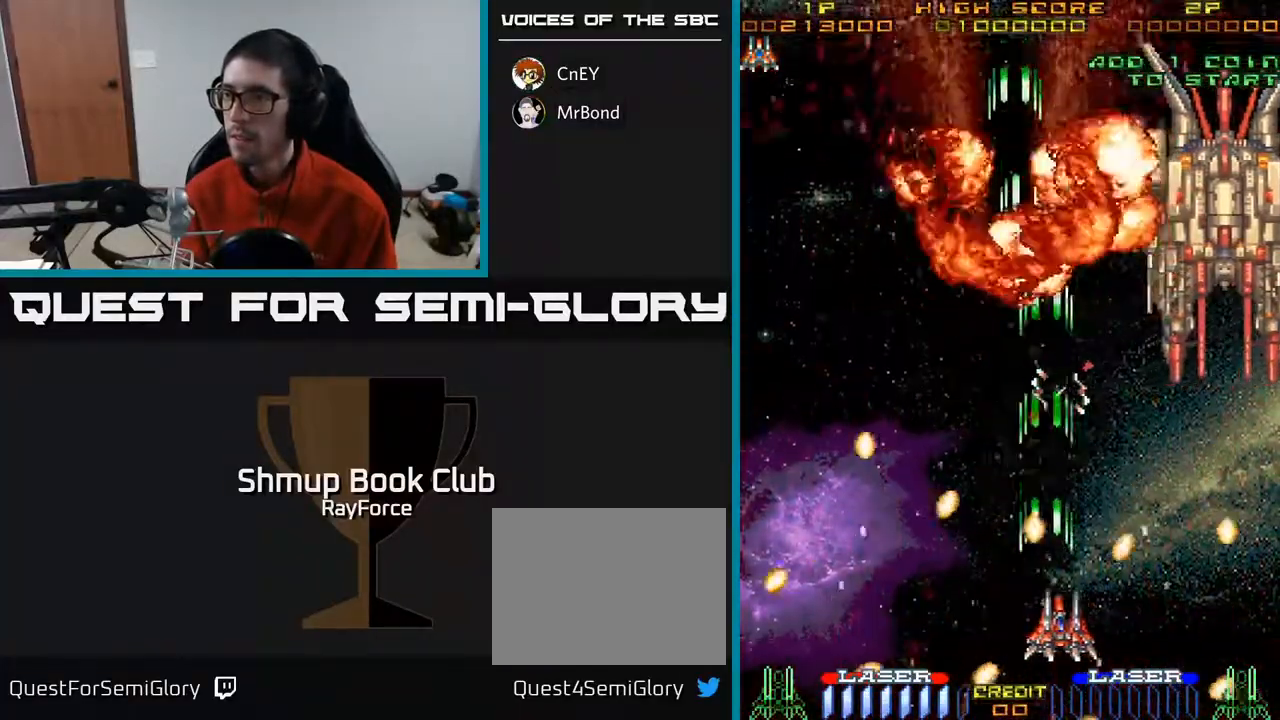
{"buttons": ["A", "DPAD_RIGHT"], "right_stick": "center", "events": [[83, "DPAD_RIGHT", "up"], [167, "DPAD_LEFT", "down"], [283, "DPAD_LEFT", "up"], [383, "DPAD_UP", "down"], [400, "DPAD_RIGHT", "down"], [450, "DPAD_UP", "up"]]}
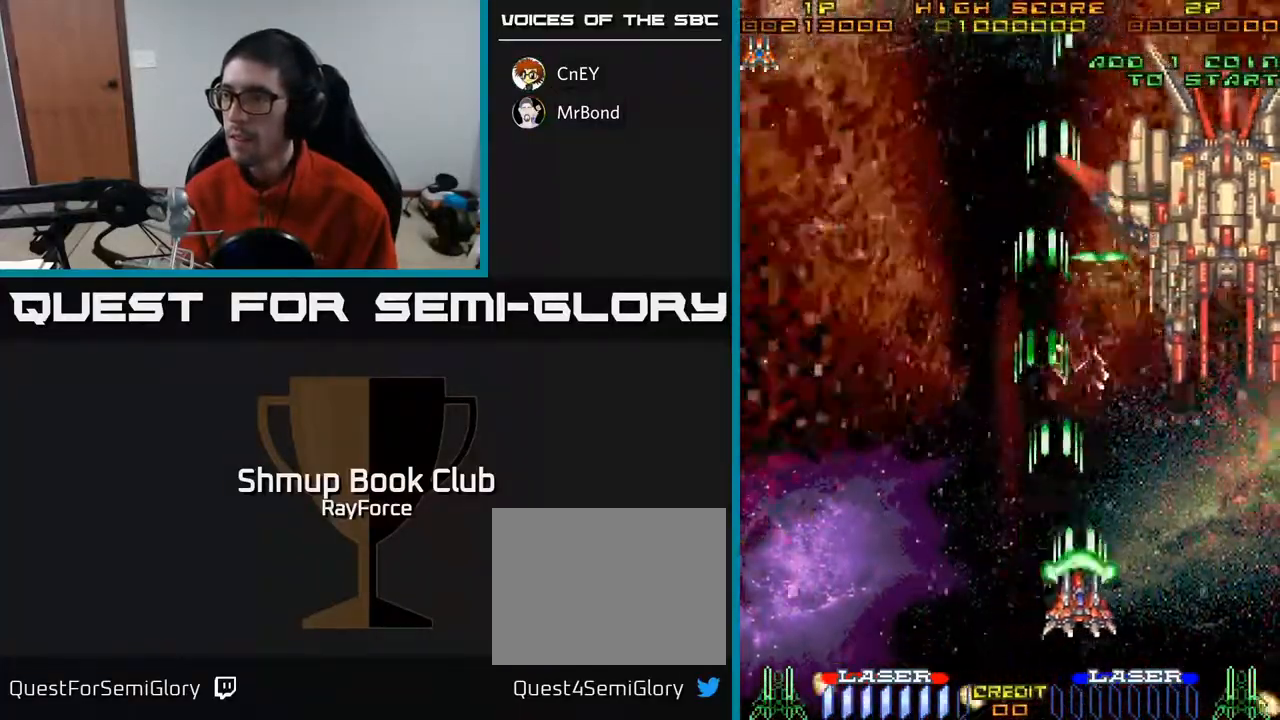
{"buttons": ["A"], "right_stick": "center", "events": [[333, "DPAD_RIGHT", "up"]]}
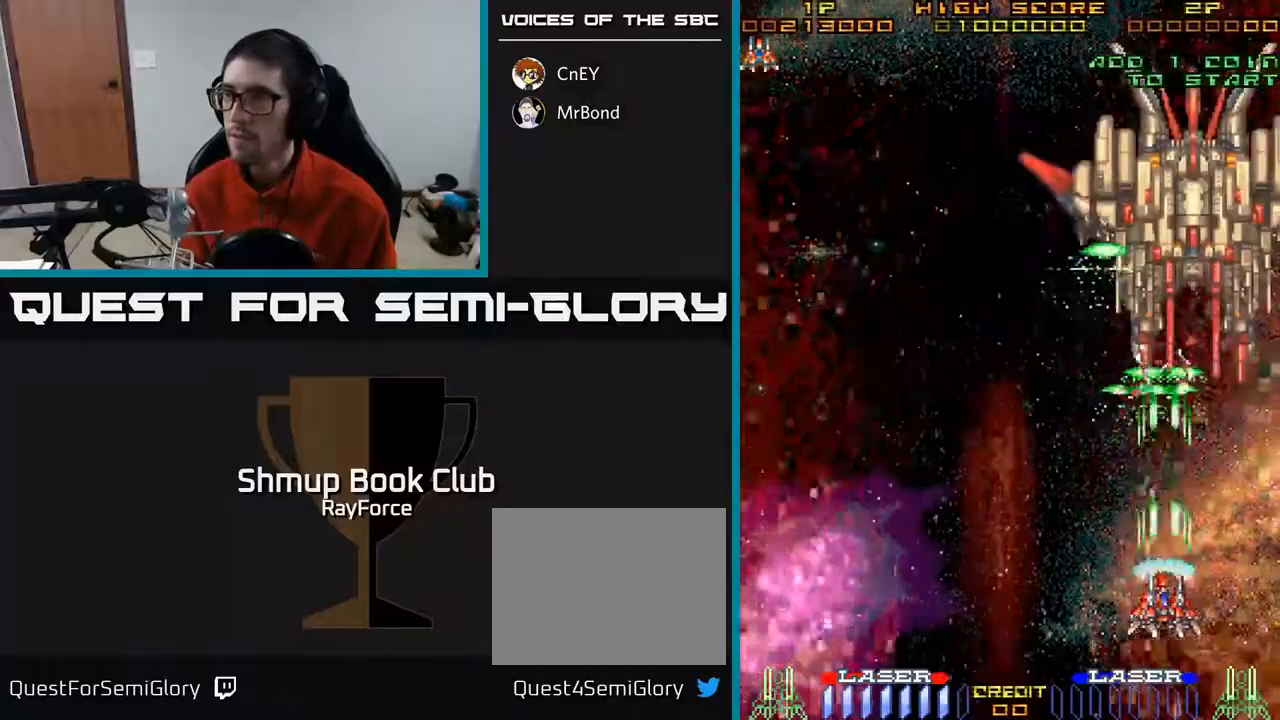
{"buttons": ["A"], "right_stick": "center", "events": []}
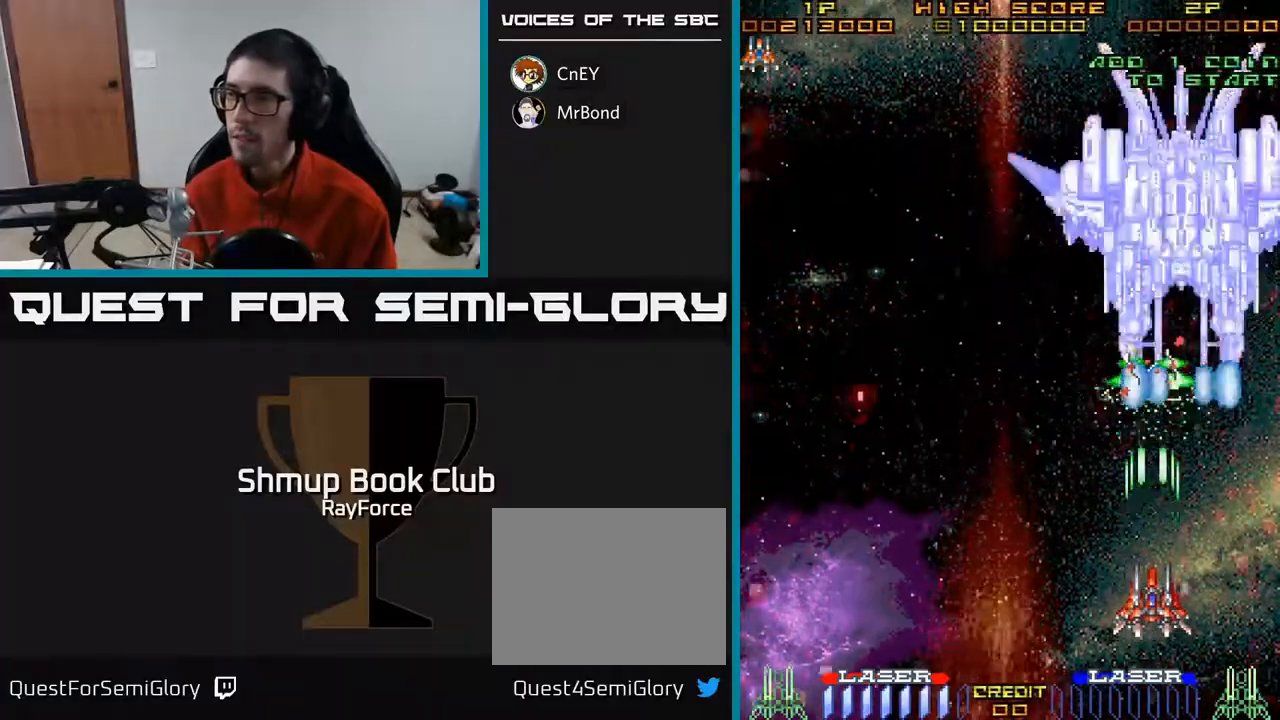
{"buttons": ["A"], "right_stick": "center", "events": [[183, "DPAD_RIGHT", "down"], [267, "DPAD_RIGHT", "up"]]}
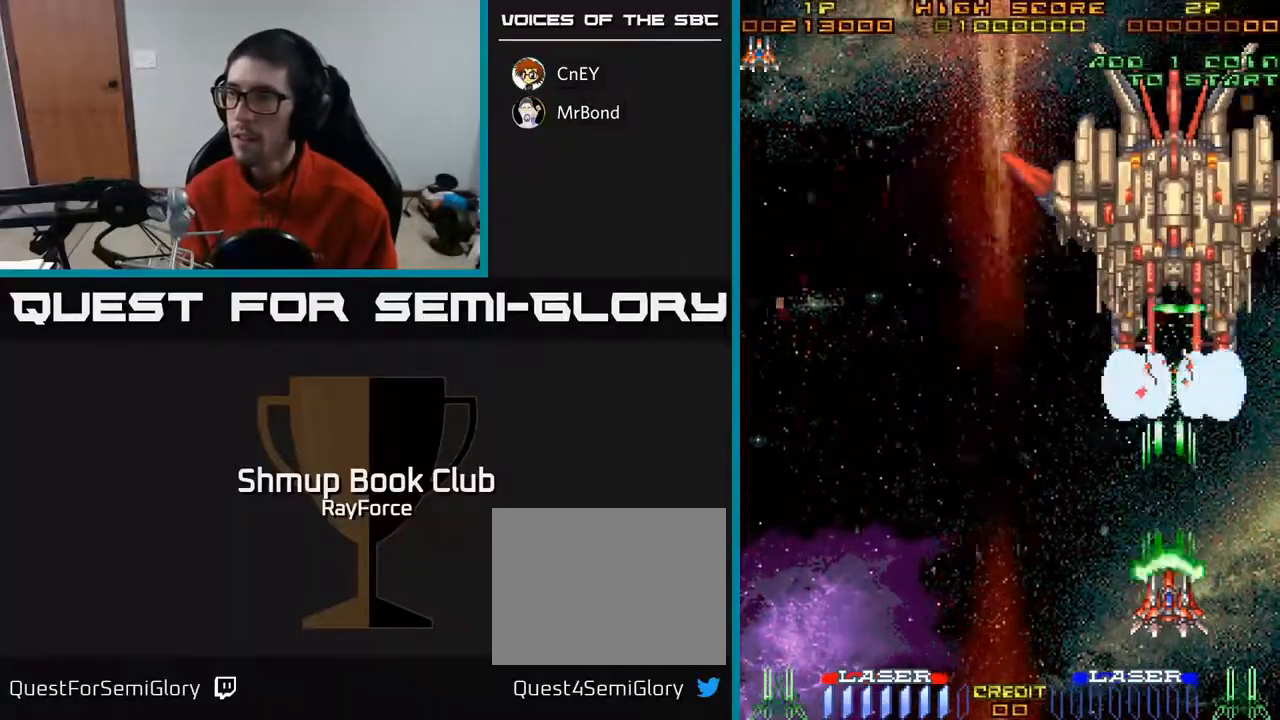
{"buttons": ["A"], "right_stick": "center", "events": []}
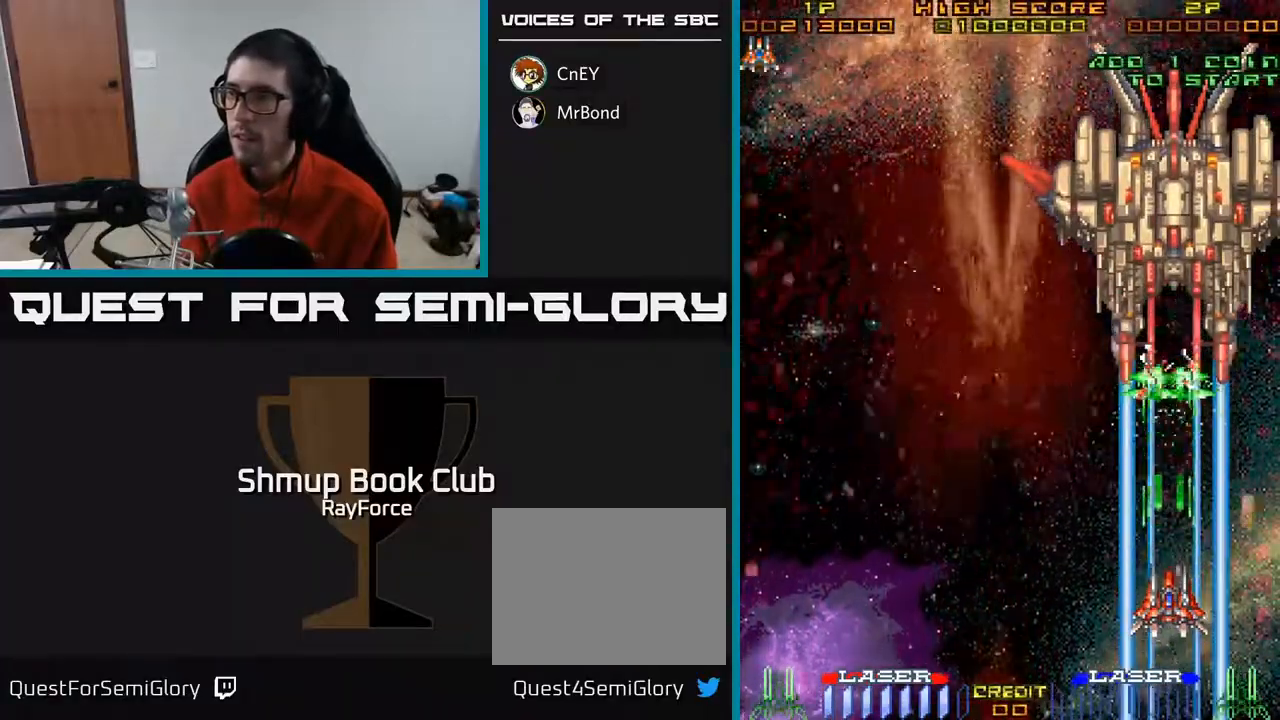
{"buttons": ["A"], "right_stick": "center", "events": []}
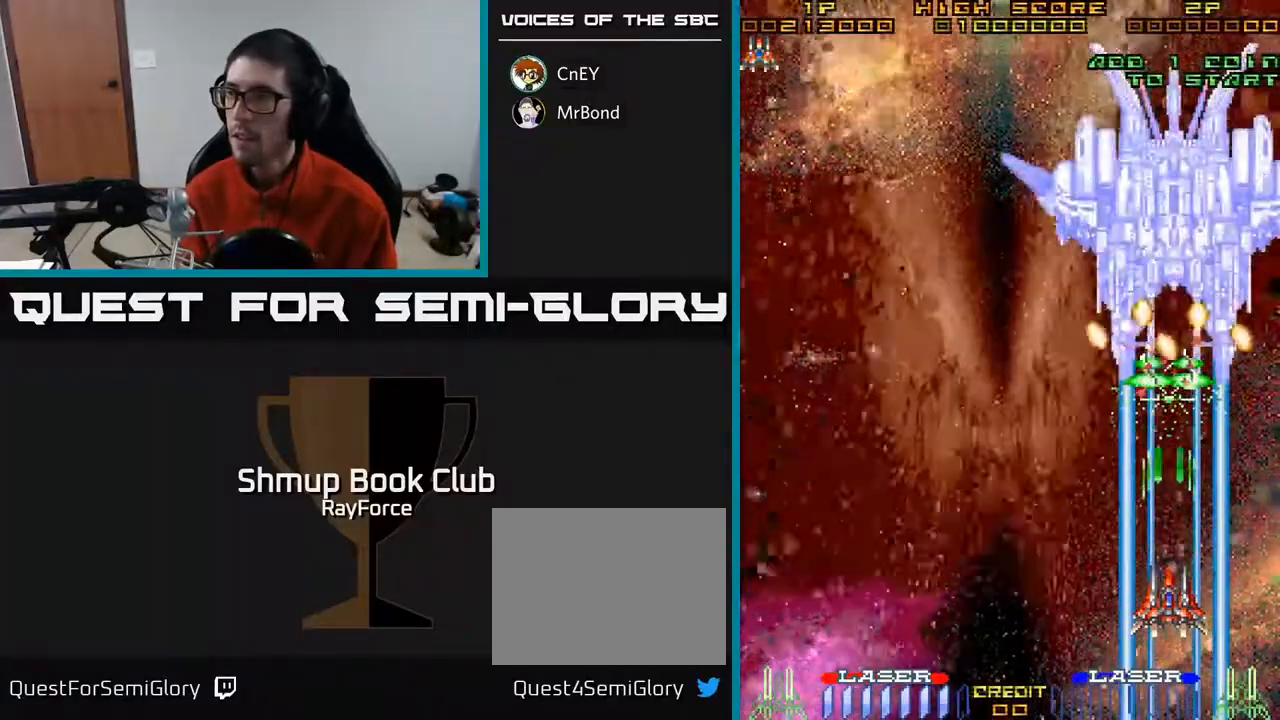
{"buttons": ["A"], "right_stick": "center", "events": []}
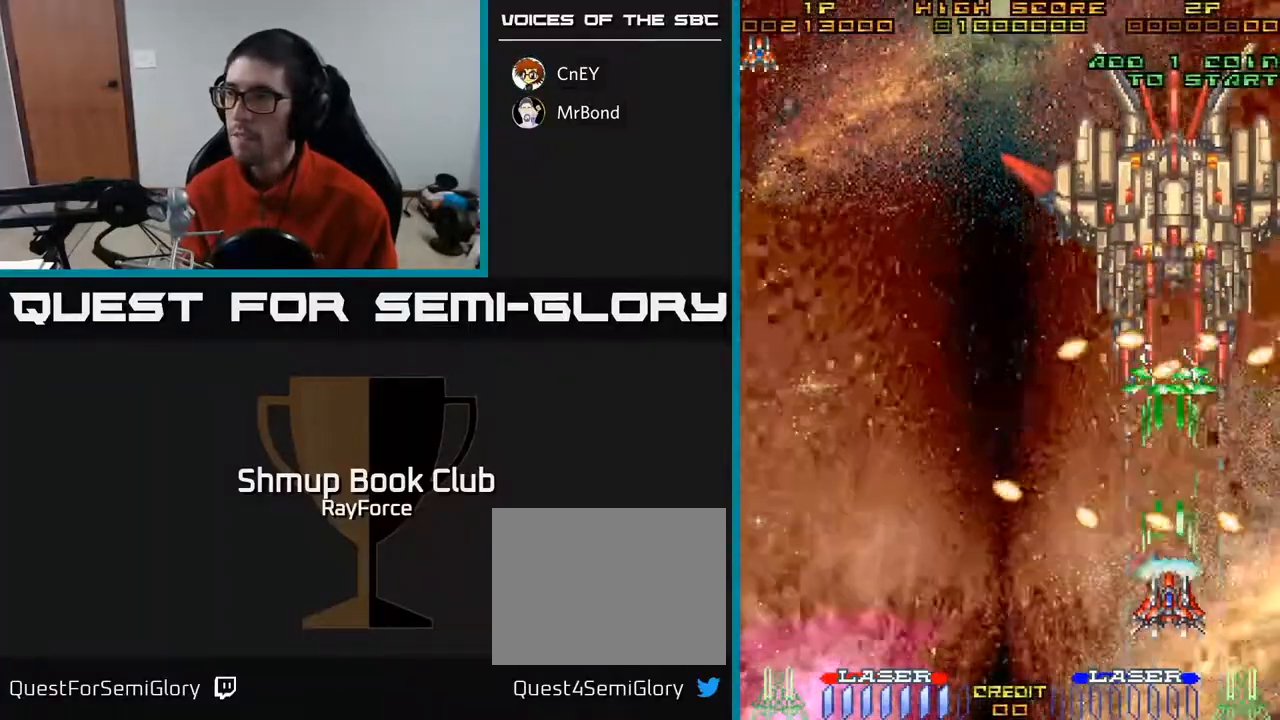
{"buttons": ["A"], "right_stick": "center", "events": [[33, "DPAD_DOWN", "down"], [183, "DPAD_DOWN", "up"], [283, "DPAD_RIGHT", "down"], [333, "DPAD_RIGHT", "up"]]}
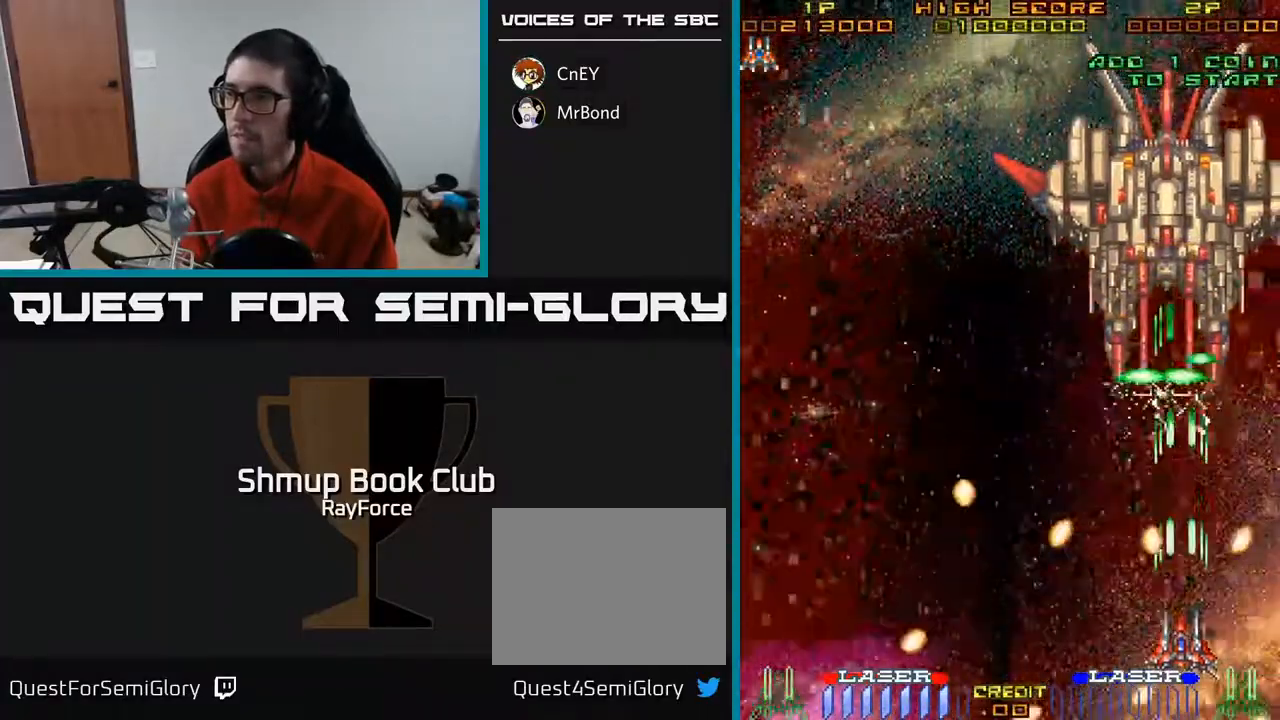
{"buttons": ["A"], "right_stick": "center", "events": []}
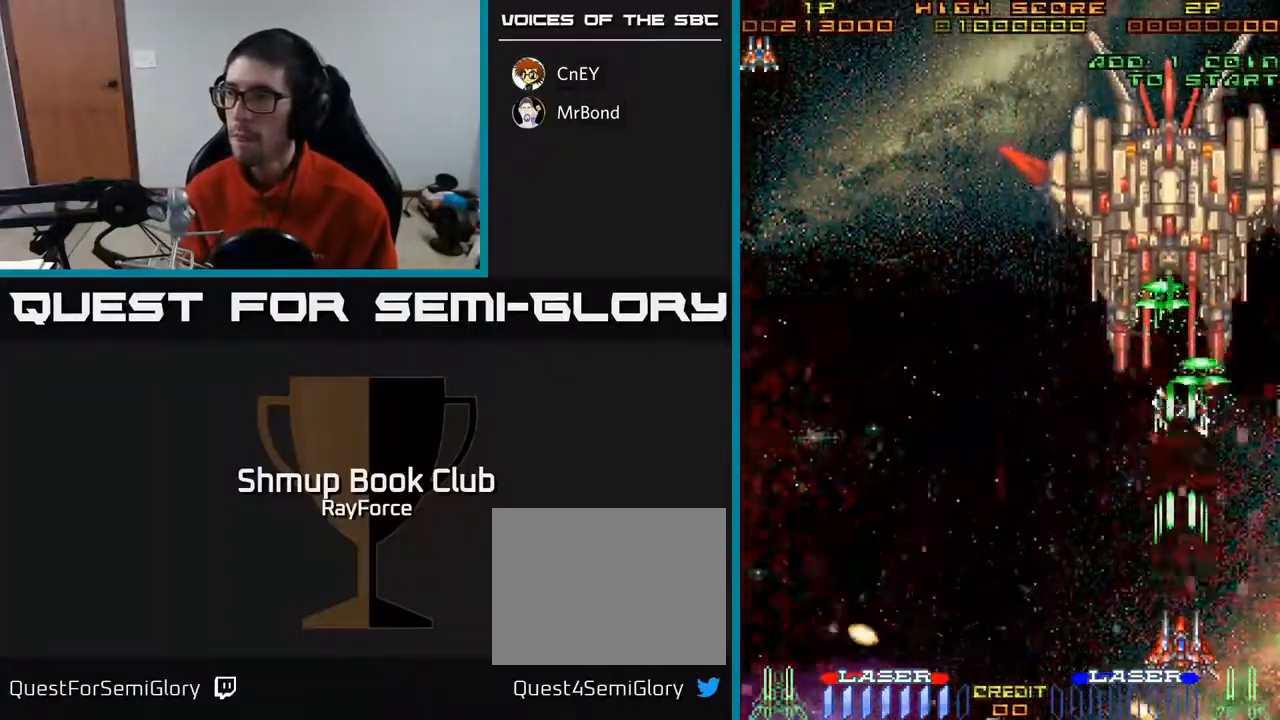
{"buttons": ["A"], "right_stick": "center", "events": [[83, "DPAD_LEFT", "down"], [133, "DPAD_LEFT", "up"]]}
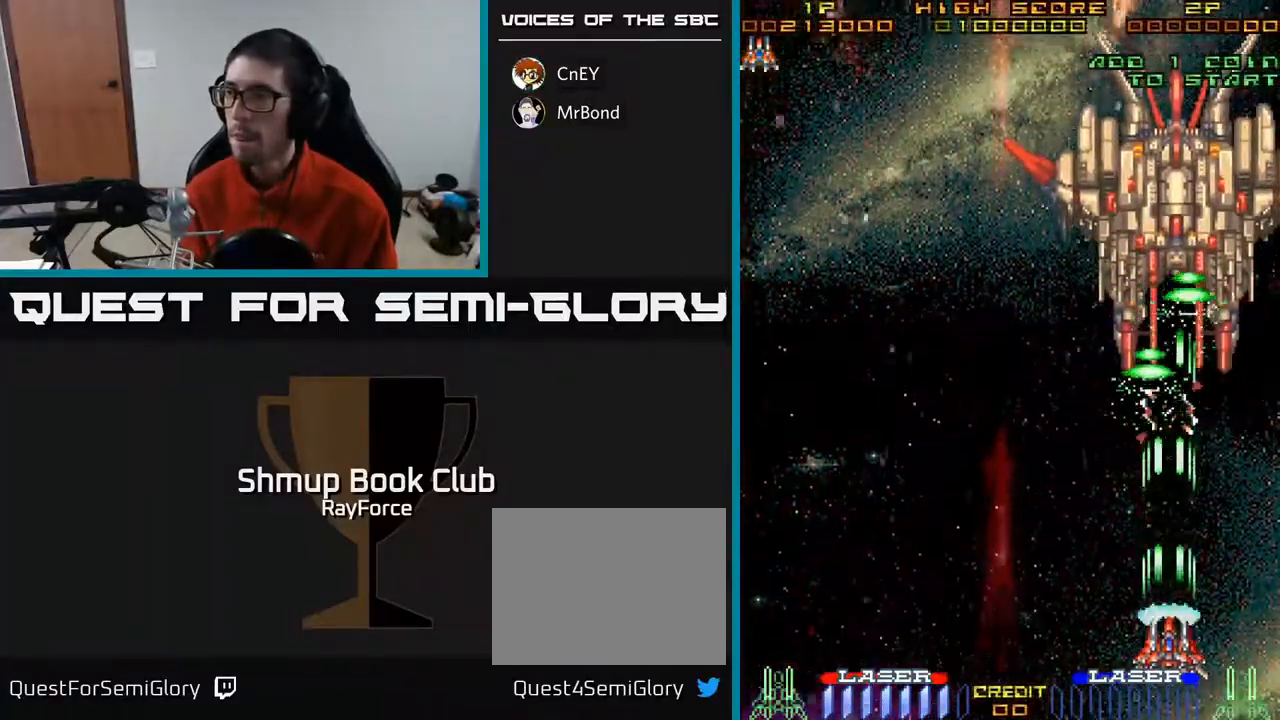
{"buttons": ["A"], "right_stick": "center", "events": []}
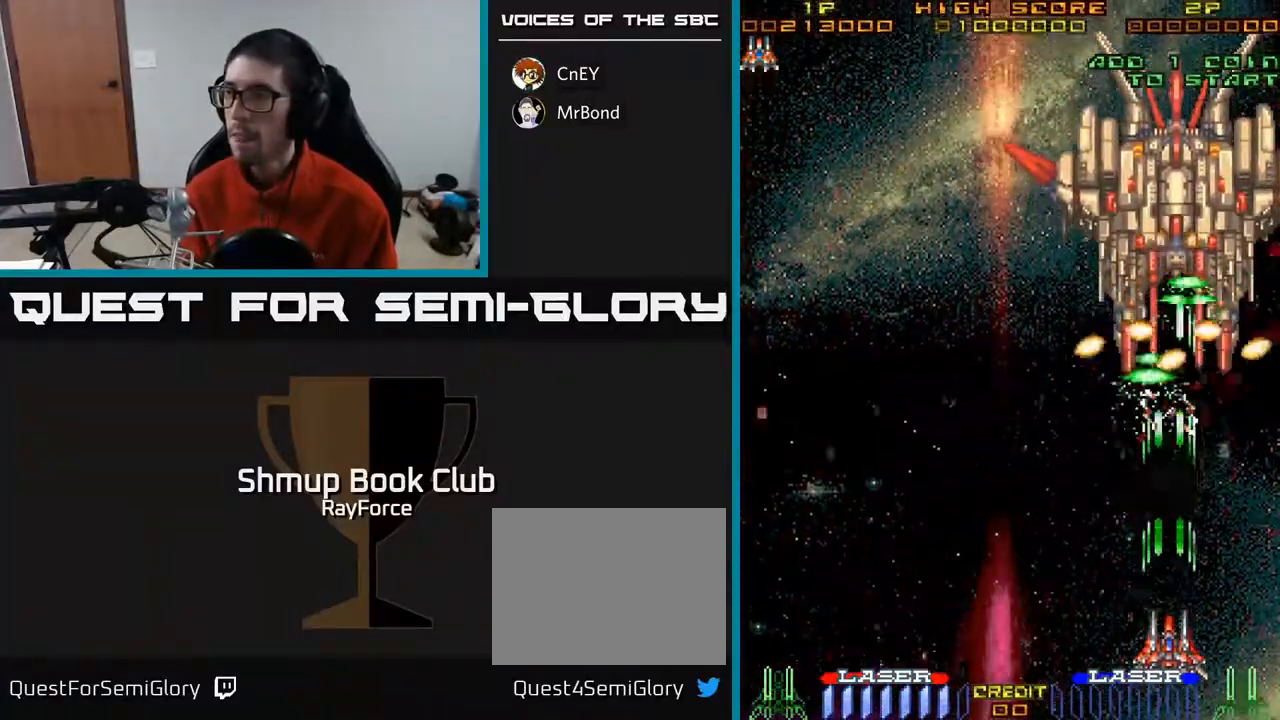
{"buttons": ["A"], "right_stick": "center", "events": []}
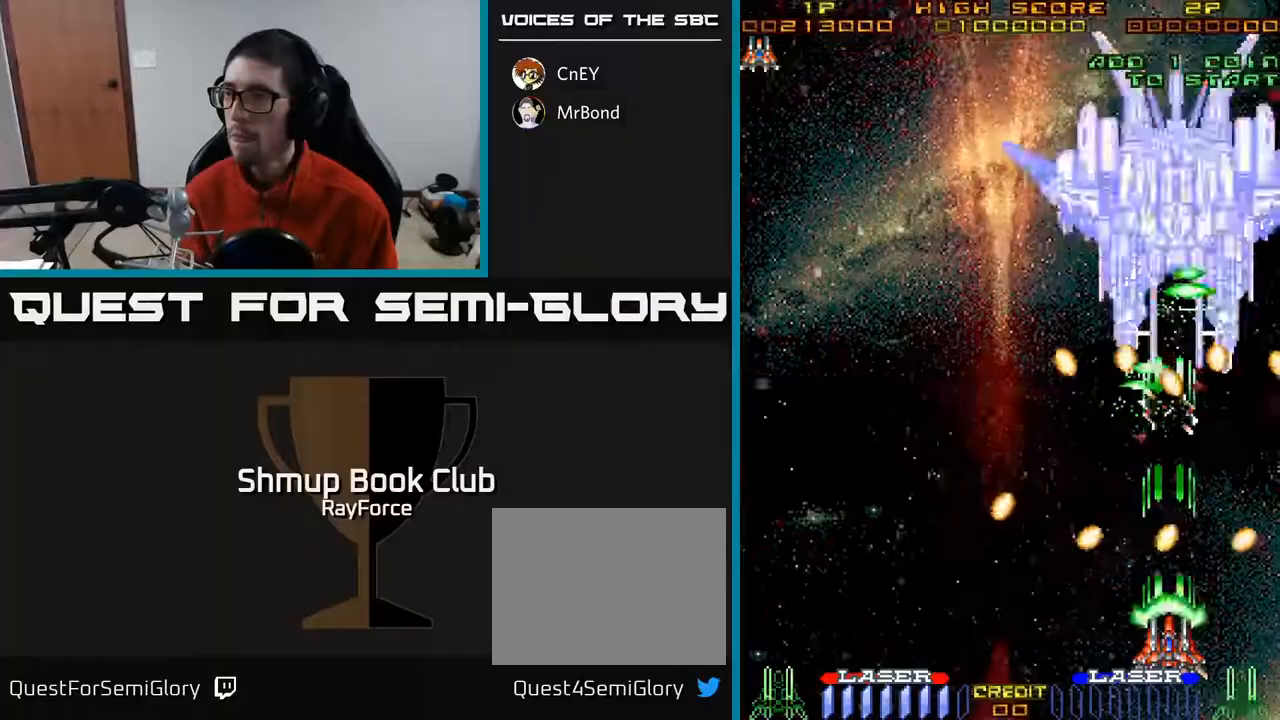
{"buttons": ["A"], "right_stick": "center", "events": [[33, "DPAD_RIGHT", "down"], [100, "DPAD_RIGHT", "up"]]}
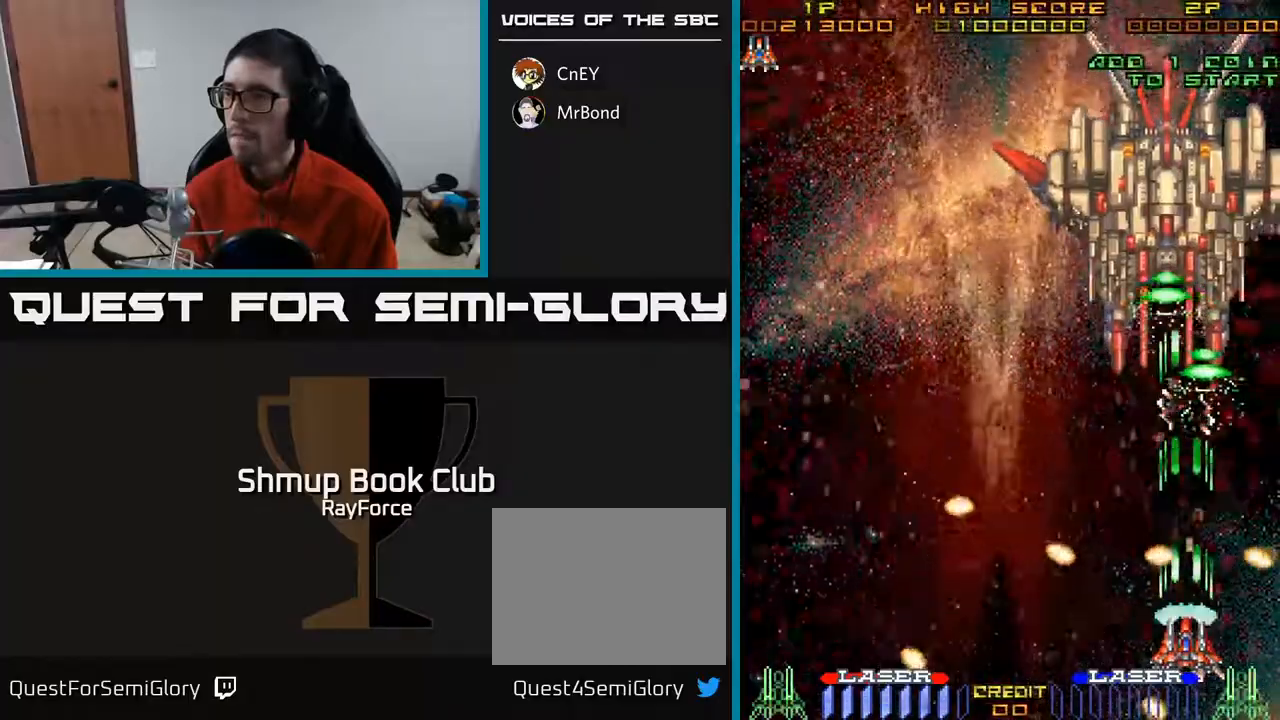
{"buttons": ["A"], "right_stick": "center", "events": []}
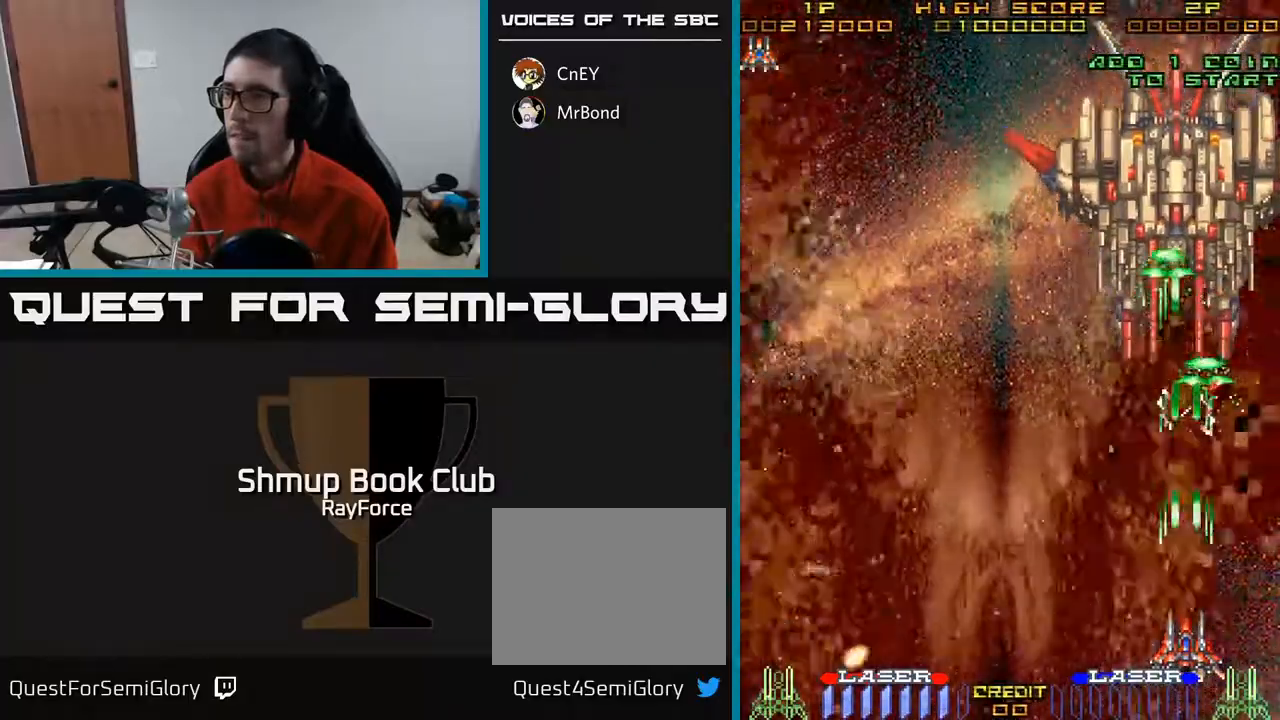
{"buttons": ["A"], "right_stick": "center", "events": [[17, "DPAD_LEFT", "down"], [50, "DPAD_LEFT", "up"]]}
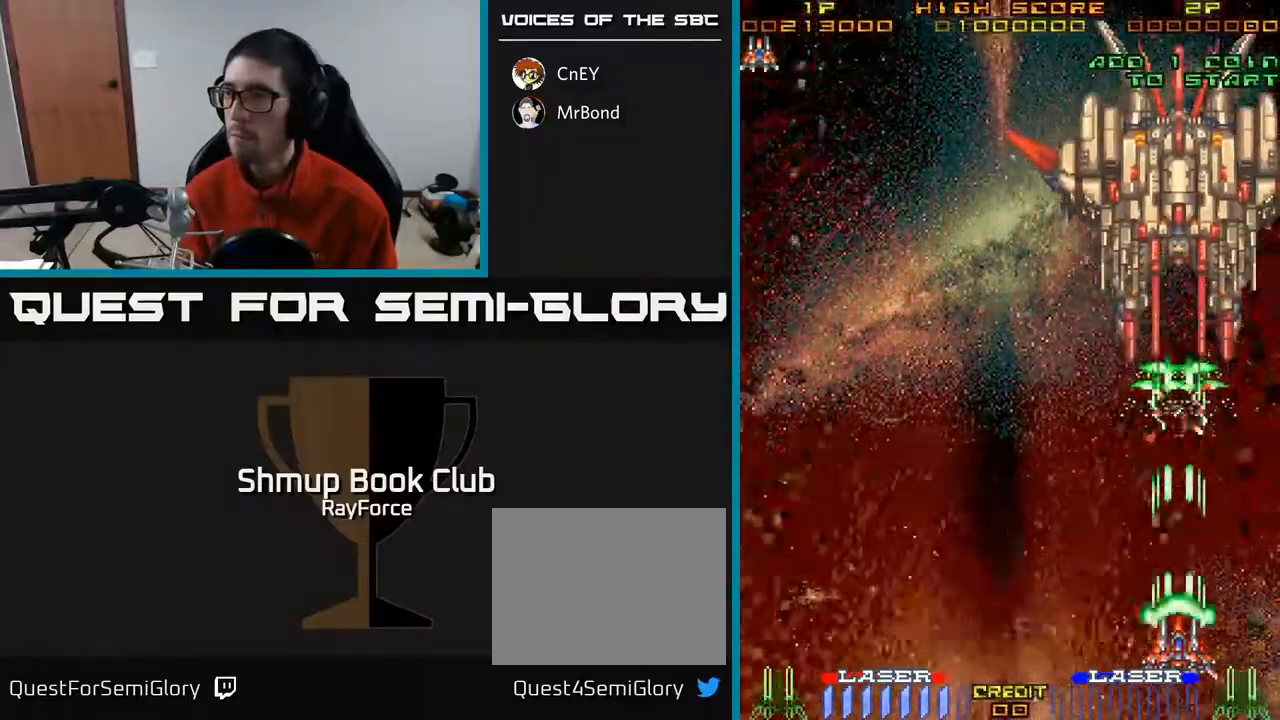
{"buttons": ["A"], "right_stick": "center", "events": []}
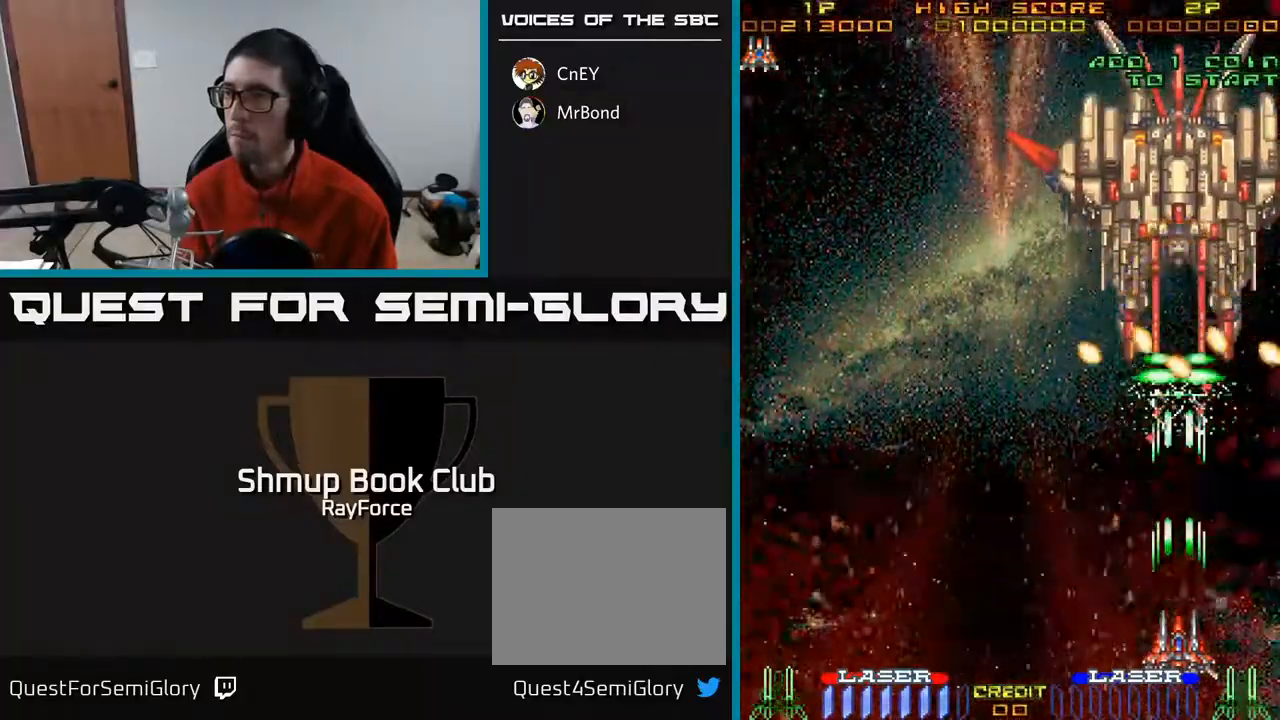
{"buttons": ["A", "DPAD_RIGHT"], "right_stick": "center", "events": [[500, "DPAD_RIGHT", "down"]]}
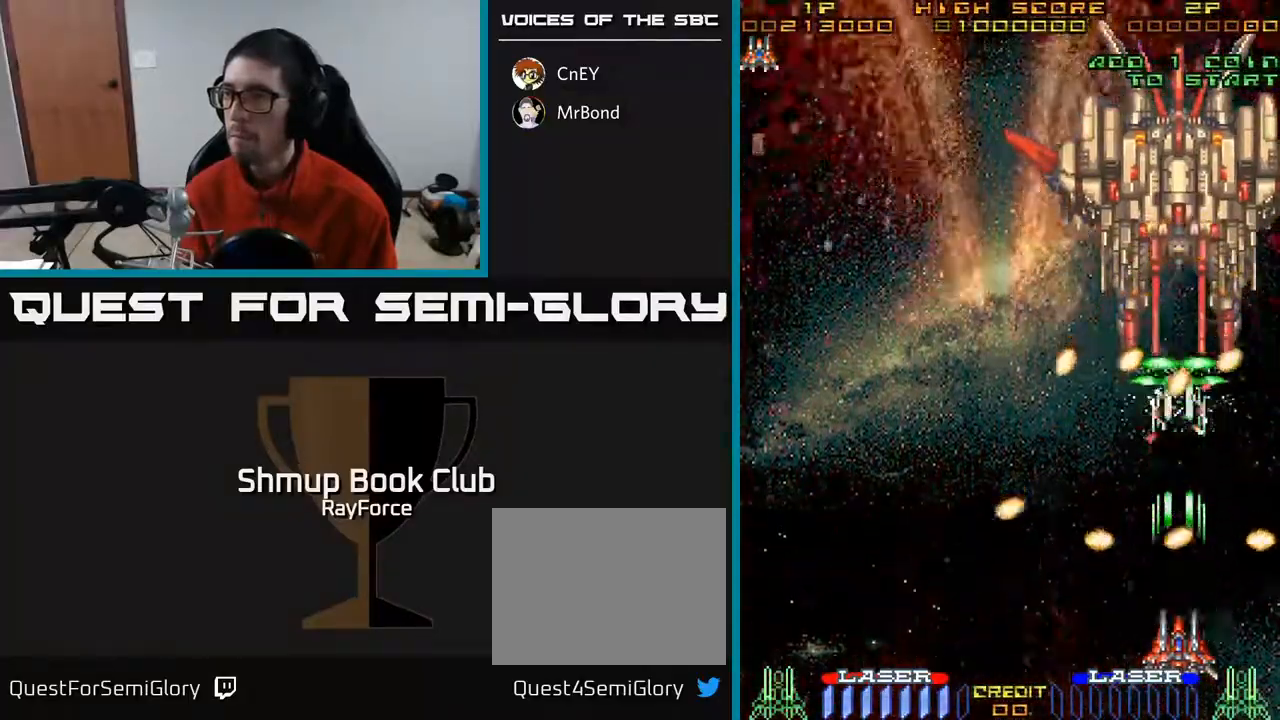
{"buttons": ["A"], "right_stick": "center", "events": [[167, "DPAD_RIGHT", "up"]]}
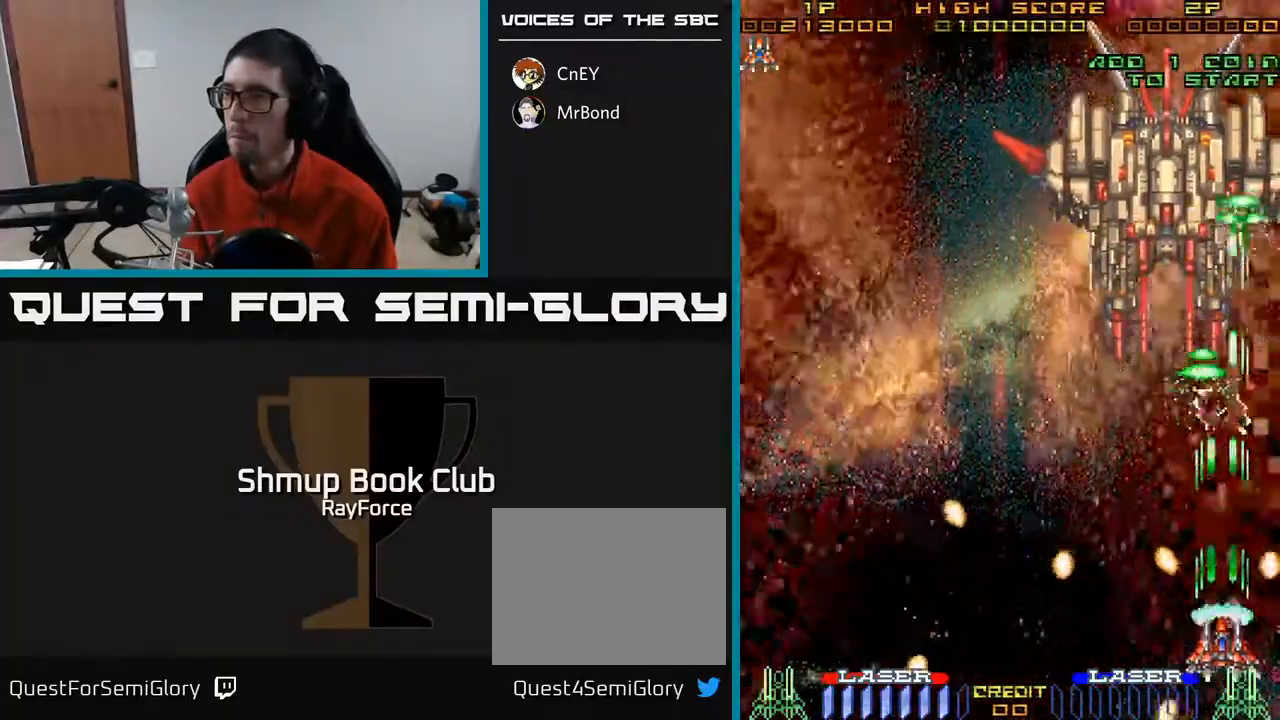
{"buttons": ["A"], "right_stick": "center", "events": [[67, "DPAD_UP", "down"], [233, "DPAD_LEFT", "down"], [300, "DPAD_UP", "up"], [317, "DPAD_LEFT", "up"]]}